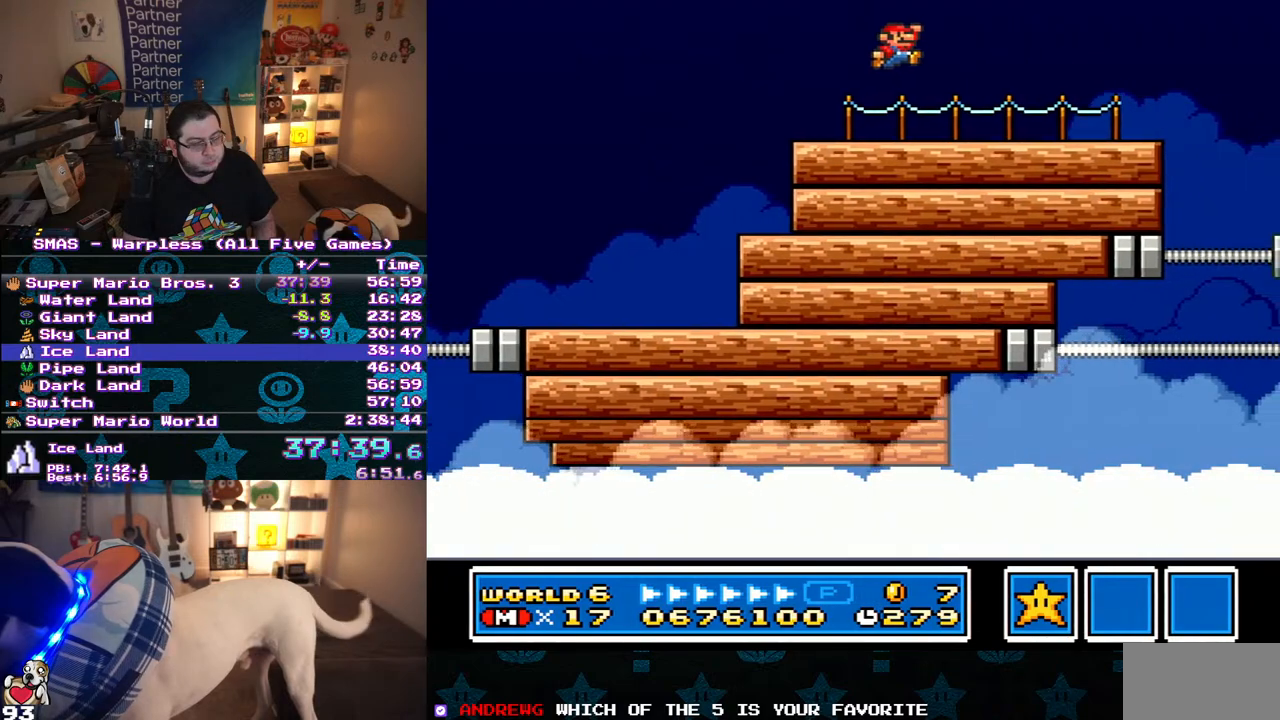
Gameplay with a controller (Nintendo layout); each line is a JSON object with the inputs held at the frame after it. "events" lists button and stick changes between this image and that frame as [ms after this image, input, new state], when the widget could be followed in between. Not read: L3 R3.
{"buttons": [], "events": [[33, "DPAD_RIGHT", "up"], [383, "B", "down"], [450, "B", "up"]]}
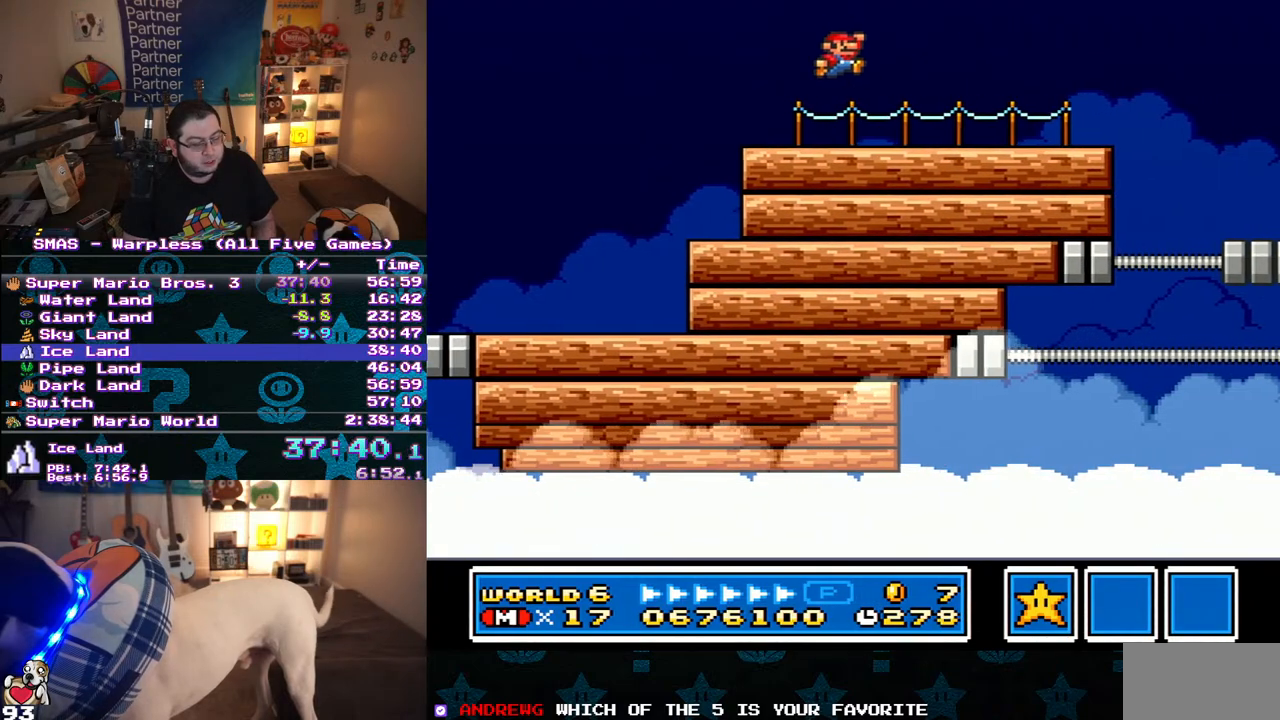
{"buttons": [], "events": [[350, "B", "down"], [417, "B", "up"]]}
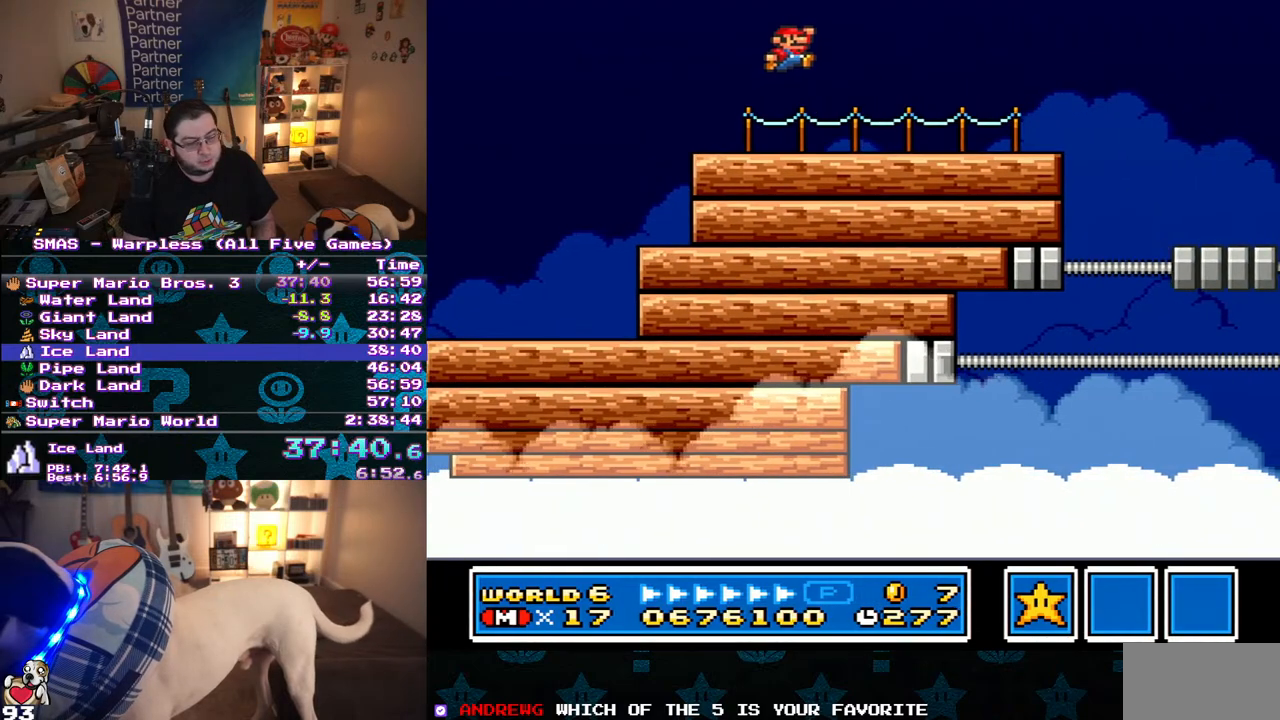
{"buttons": [], "events": [[367, "B", "down"], [450, "B", "up"]]}
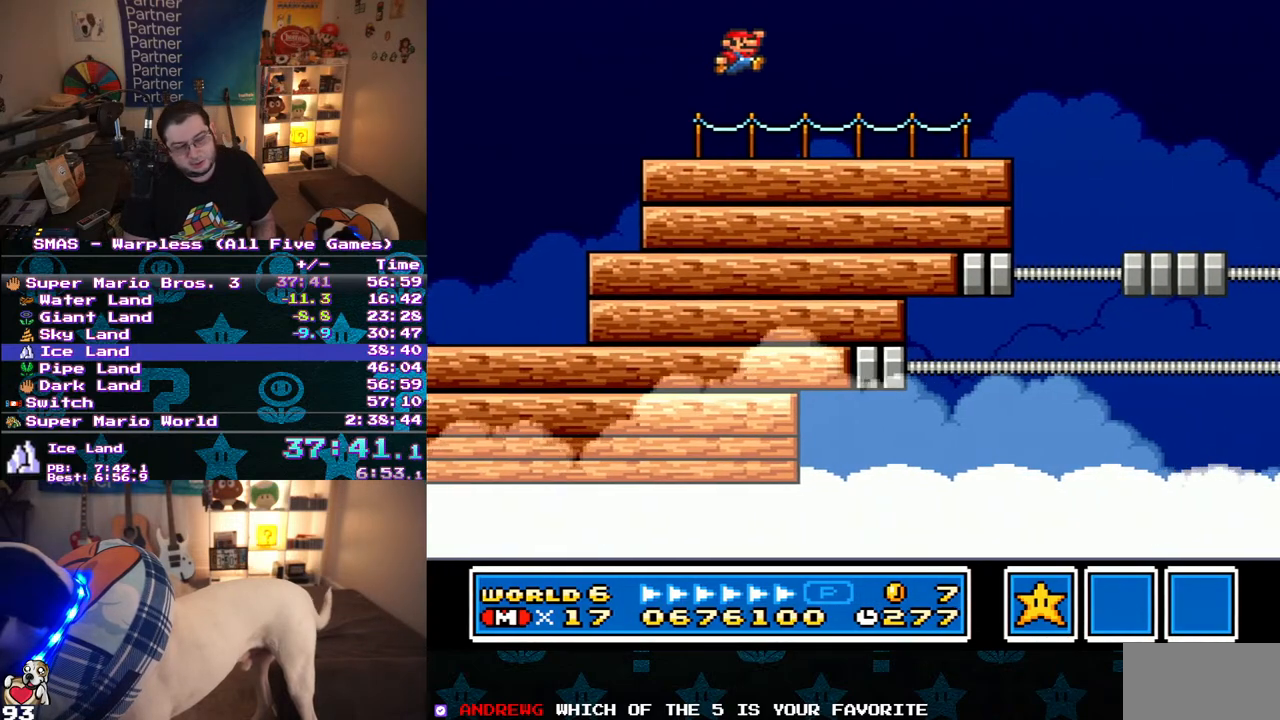
{"buttons": ["Y", "DPAD_RIGHT"], "events": [[433, "DPAD_RIGHT", "down"], [433, "Y", "down"]]}
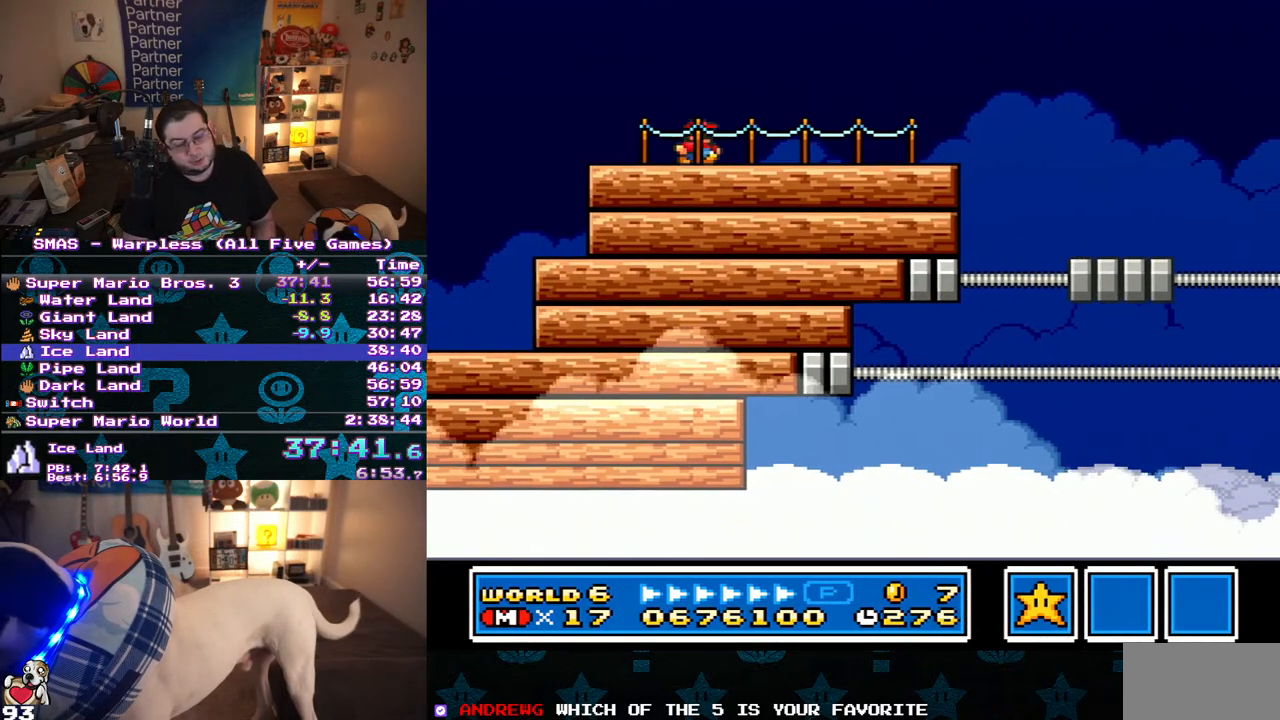
{"buttons": ["Y", "DPAD_LEFT"], "events": [[350, "DPAD_RIGHT", "up"], [350, "DPAD_UP", "down"], [383, "DPAD_LEFT", "down"], [383, "DPAD_UP", "up"]]}
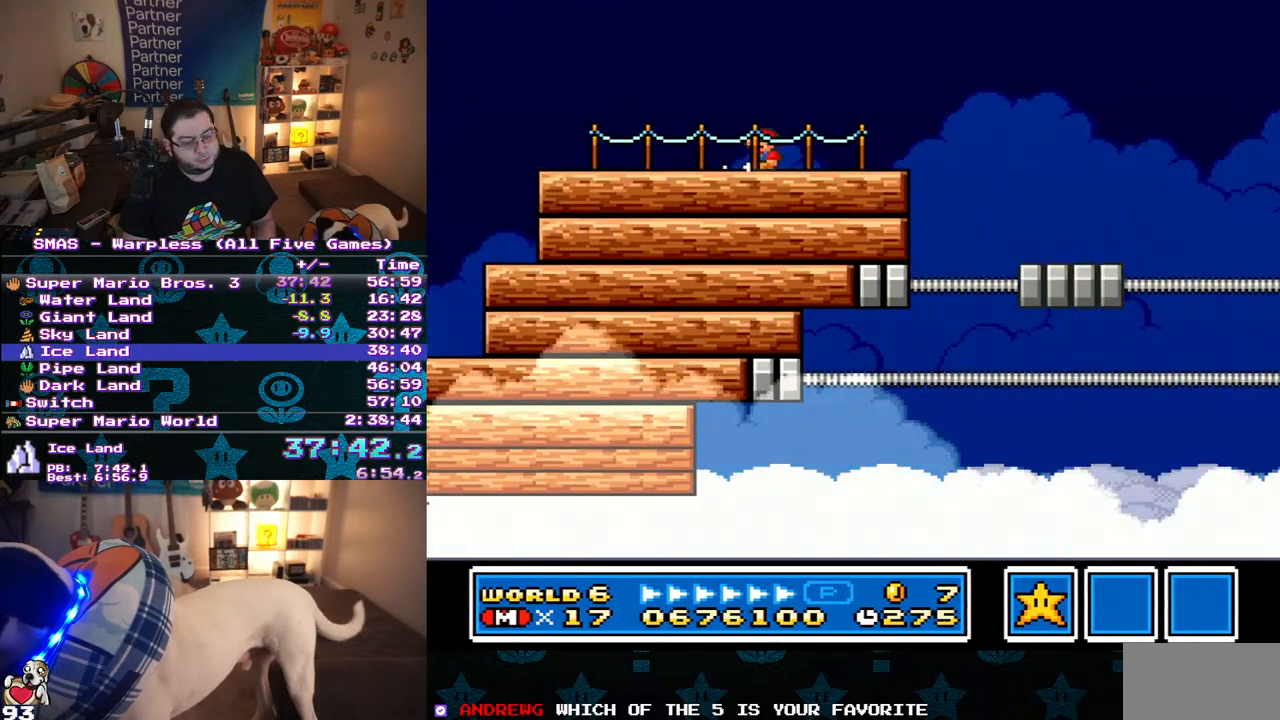
{"buttons": ["Y", "DPAD_UP", "DPAD_LEFT"], "events": [[67, "DPAD_LEFT", "up"], [83, "DPAD_RIGHT", "down"], [183, "DPAD_LEFT", "down"], [183, "DPAD_RIGHT", "up"], [200, "DPAD_UP", "down"], [233, "DPAD_UP", "up"], [250, "DPAD_UP", "down"], [300, "DPAD_LEFT", "up"], [300, "DPAD_RIGHT", "down"], [300, "DPAD_UP", "up"], [417, "DPAD_LEFT", "down"], [417, "DPAD_RIGHT", "up"], [417, "DPAD_UP", "down"]]}
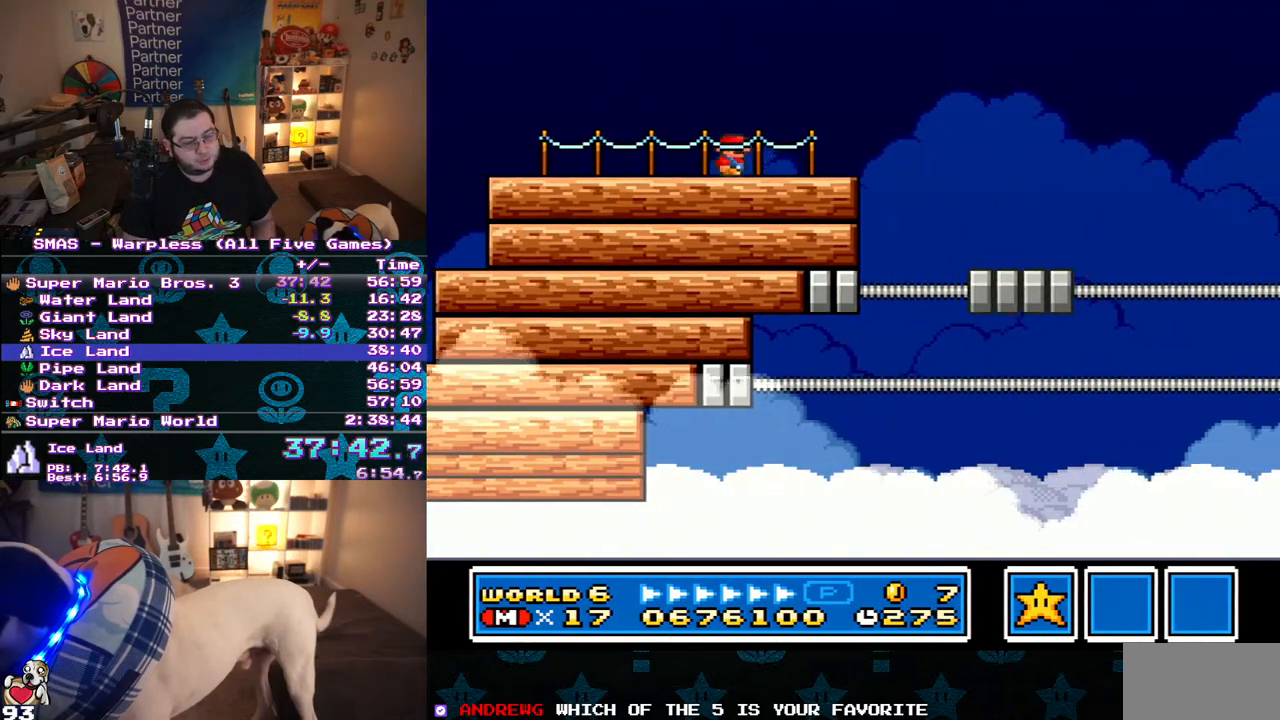
{"buttons": ["Y"], "events": [[17, "DPAD_LEFT", "up"], [33, "DPAD_RIGHT", "down"], [33, "DPAD_UP", "up"], [117, "DPAD_RIGHT", "up"]]}
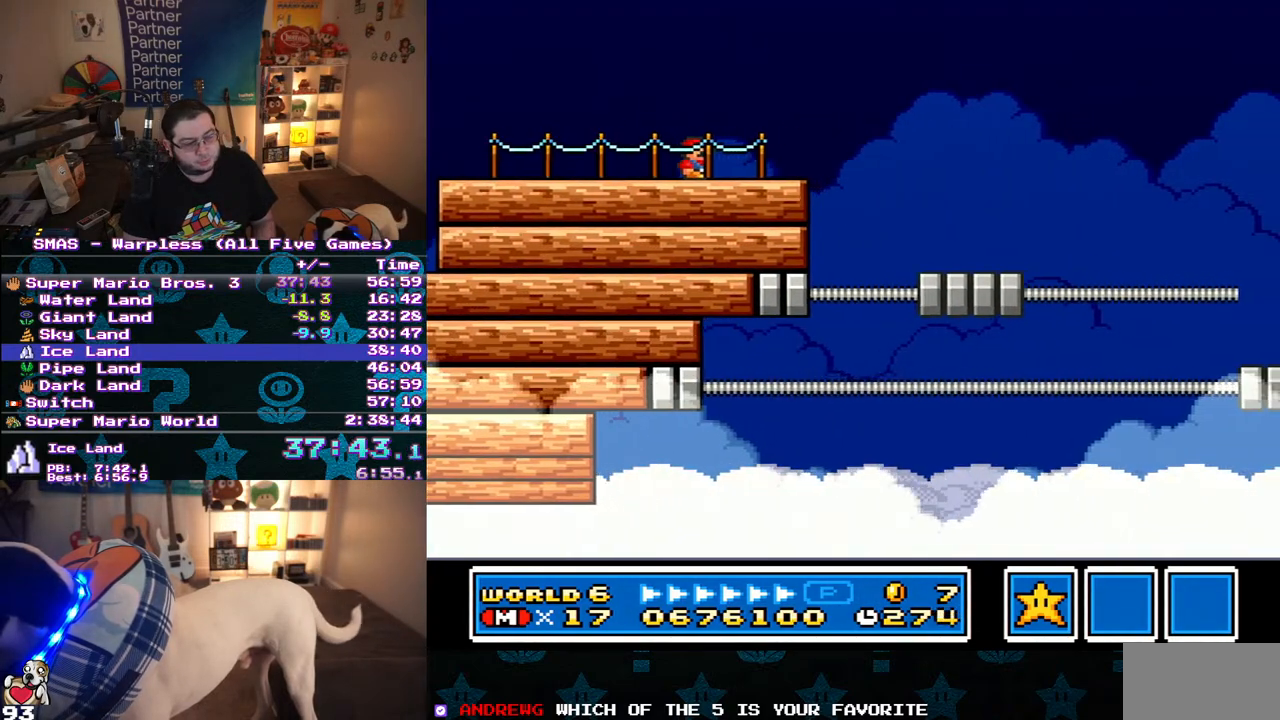
{"buttons": ["Y"], "events": []}
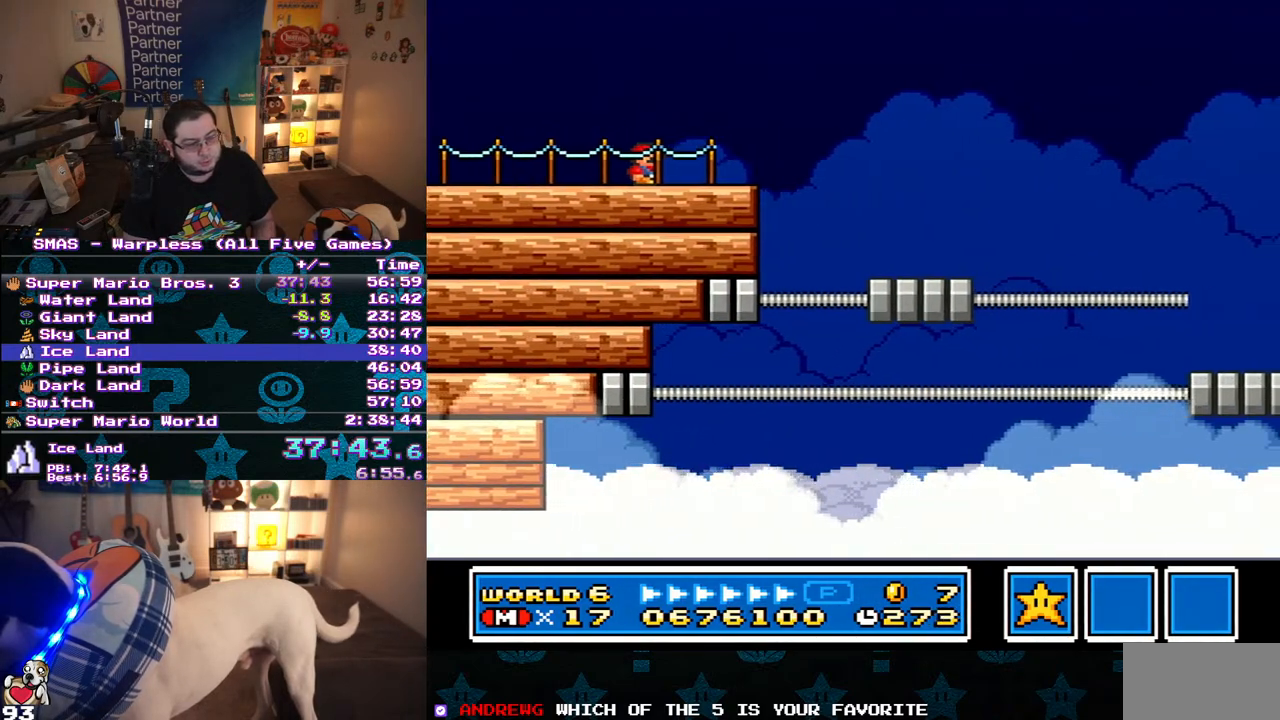
{"buttons": ["B", "Y", "DPAD_RIGHT"], "events": [[217, "DPAD_RIGHT", "down"], [400, "B", "down"]]}
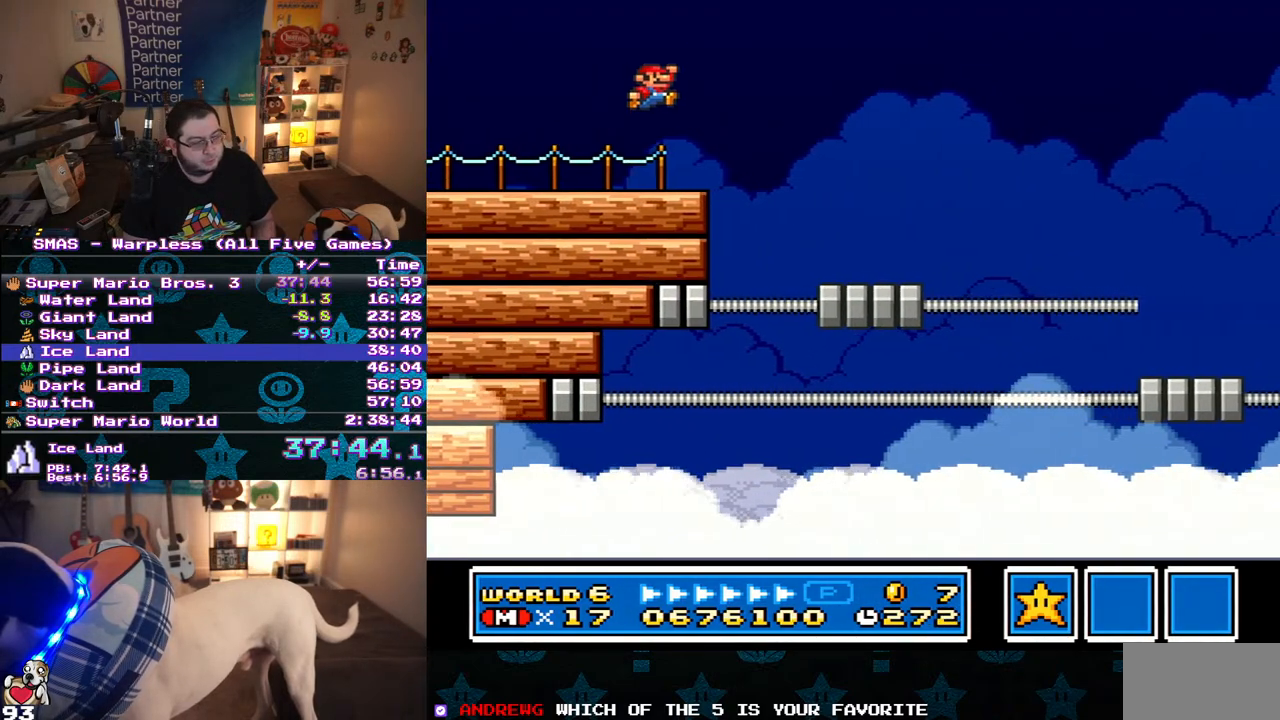
{"buttons": ["Y", "DPAD_LEFT"], "events": [[17, "B", "up"], [233, "DPAD_RIGHT", "up"], [433, "DPAD_LEFT", "down"]]}
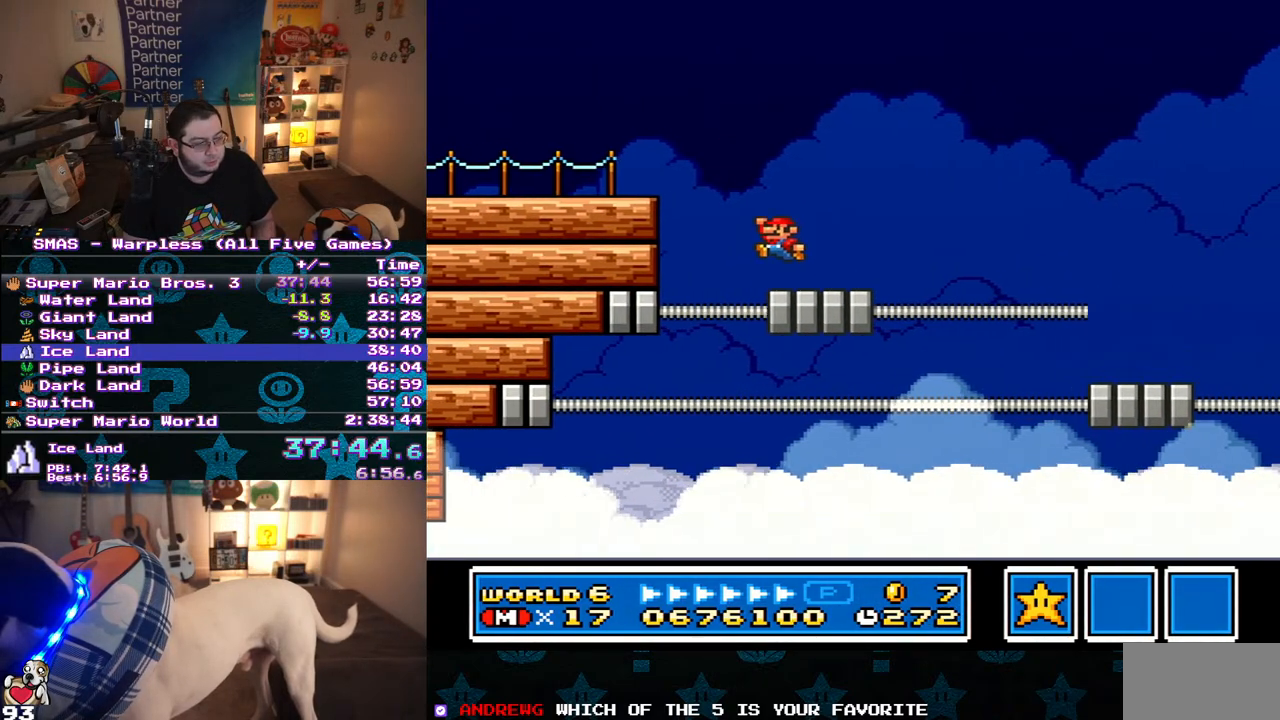
{"buttons": ["Y", "DPAD_RIGHT"], "events": [[50, "DPAD_LEFT", "up"], [117, "DPAD_RIGHT", "down"], [133, "B", "down"], [450, "B", "up"]]}
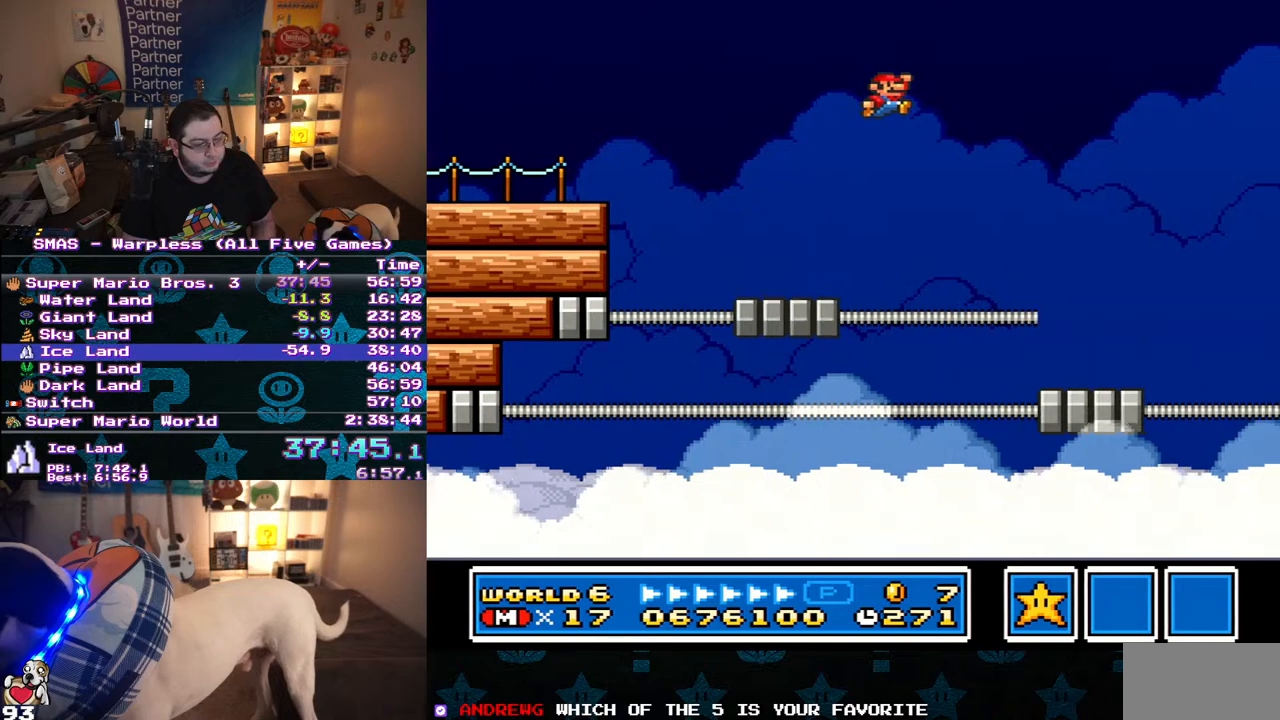
{"buttons": ["Y", "DPAD_LEFT"], "events": [[33, "DPAD_RIGHT", "up"], [333, "DPAD_LEFT", "down"]]}
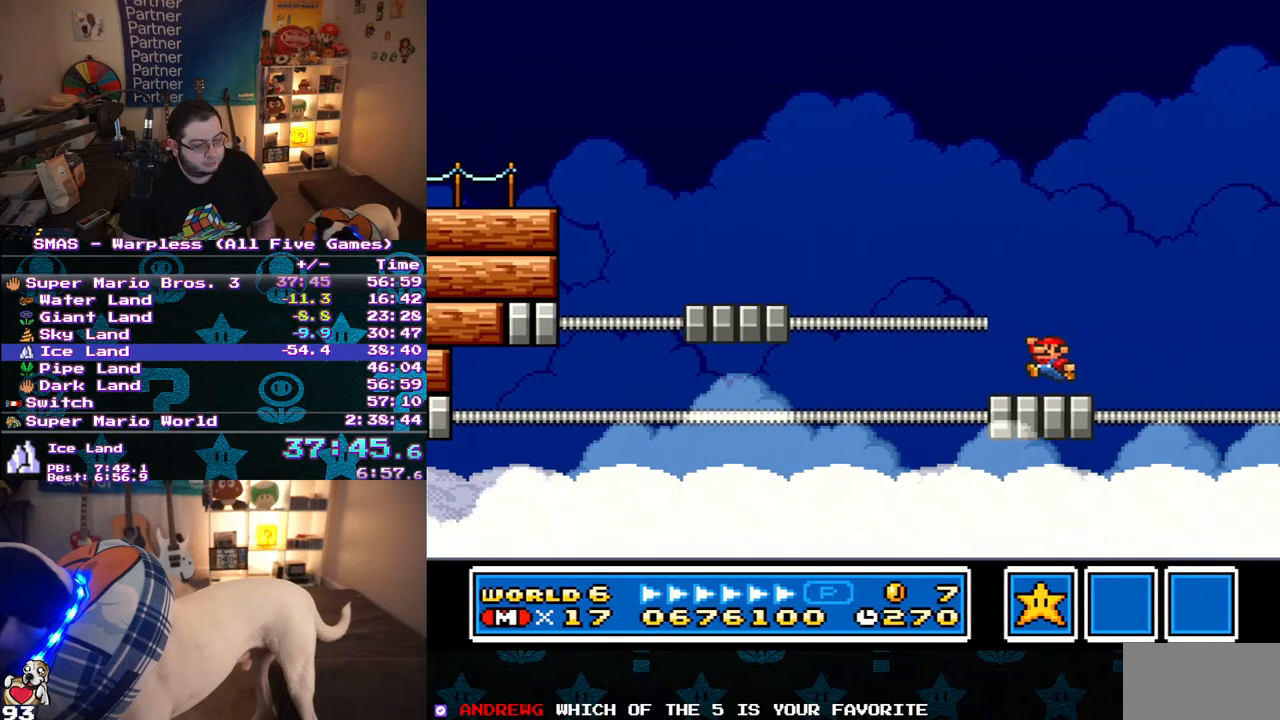
{"buttons": ["Y", "DPAD_LEFT"], "events": [[117, "B", "down"], [117, "DPAD_LEFT", "up"], [383, "B", "up"], [467, "DPAD_LEFT", "down"]]}
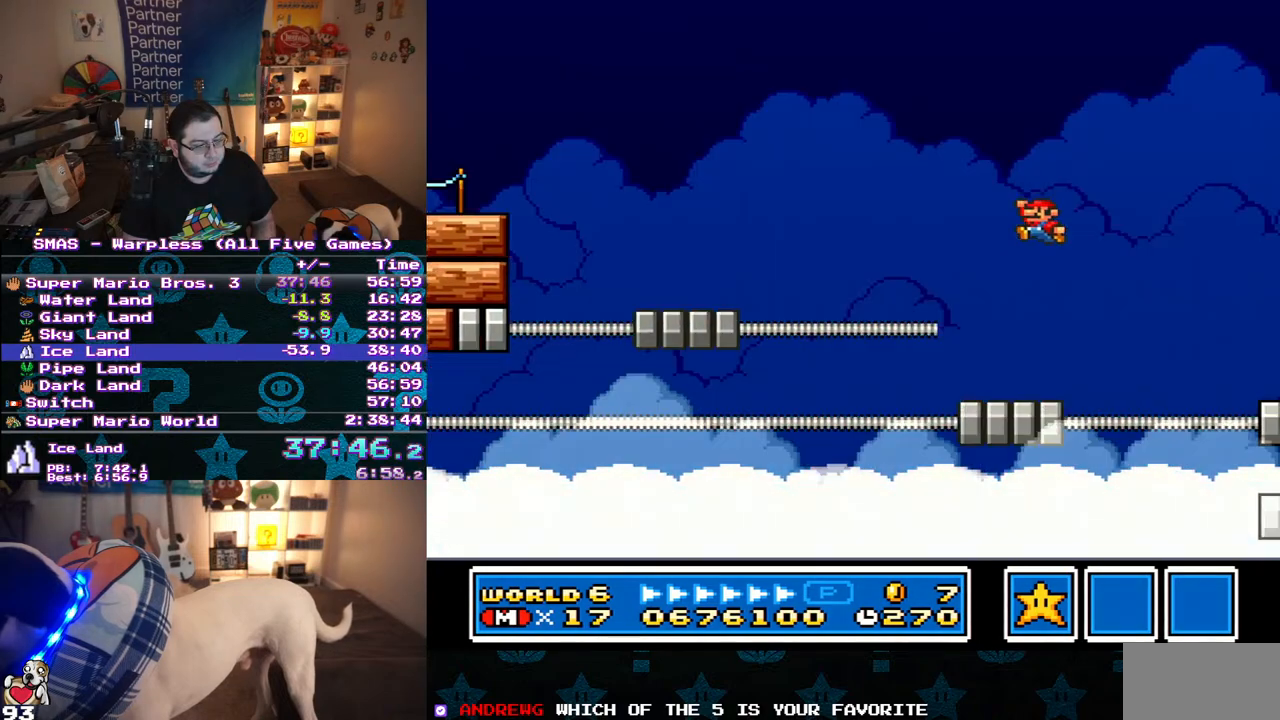
{"buttons": ["B", "Y"], "events": [[250, "DPAD_LEFT", "up"], [433, "B", "down"]]}
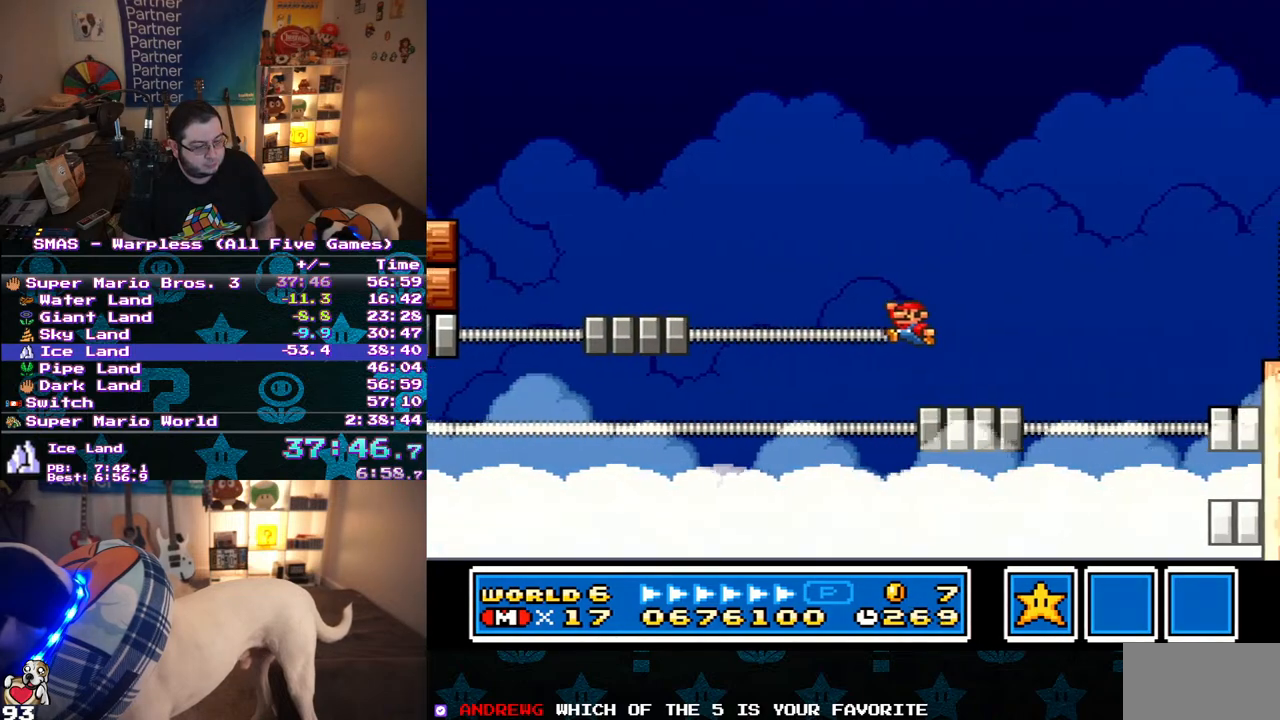
{"buttons": ["Y", "DPAD_RIGHT"], "events": [[133, "DPAD_RIGHT", "down"], [267, "B", "up"], [283, "DPAD_RIGHT", "up"], [367, "DPAD_RIGHT", "down"]]}
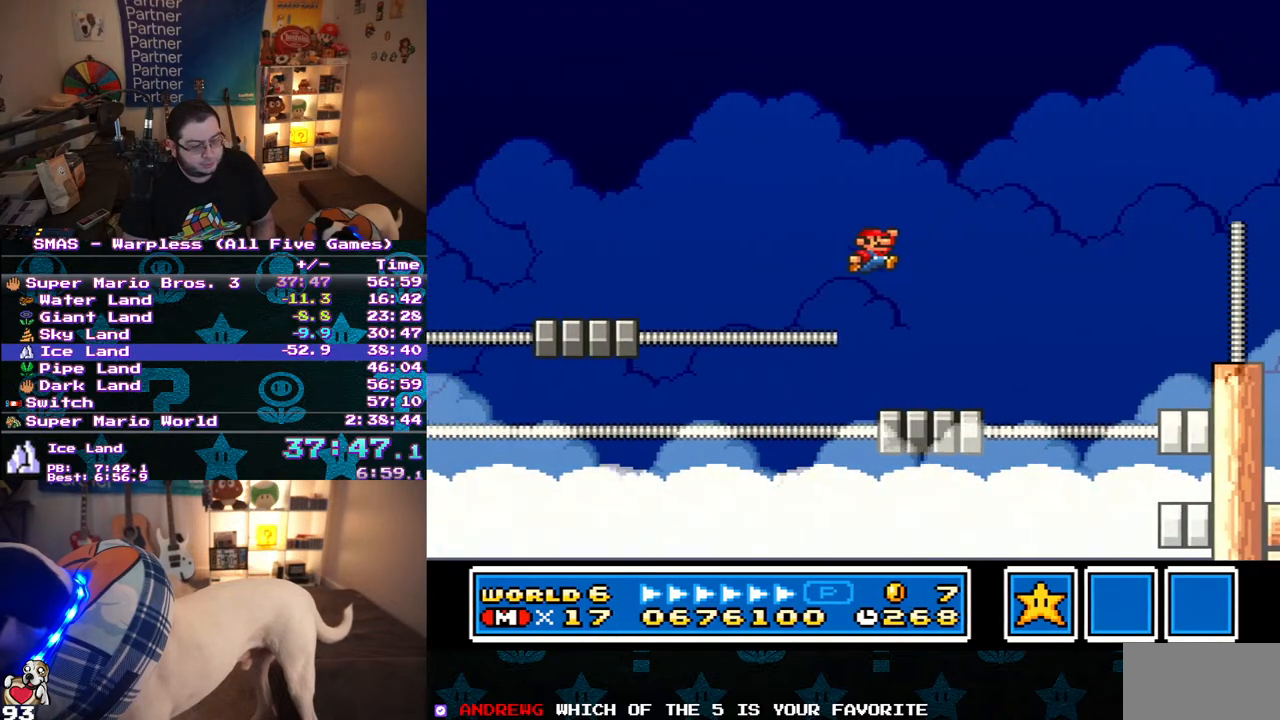
{"buttons": ["B", "Y", "DPAD_RIGHT"], "events": [[17, "DPAD_RIGHT", "up"], [183, "DPAD_RIGHT", "down"], [317, "B", "down"]]}
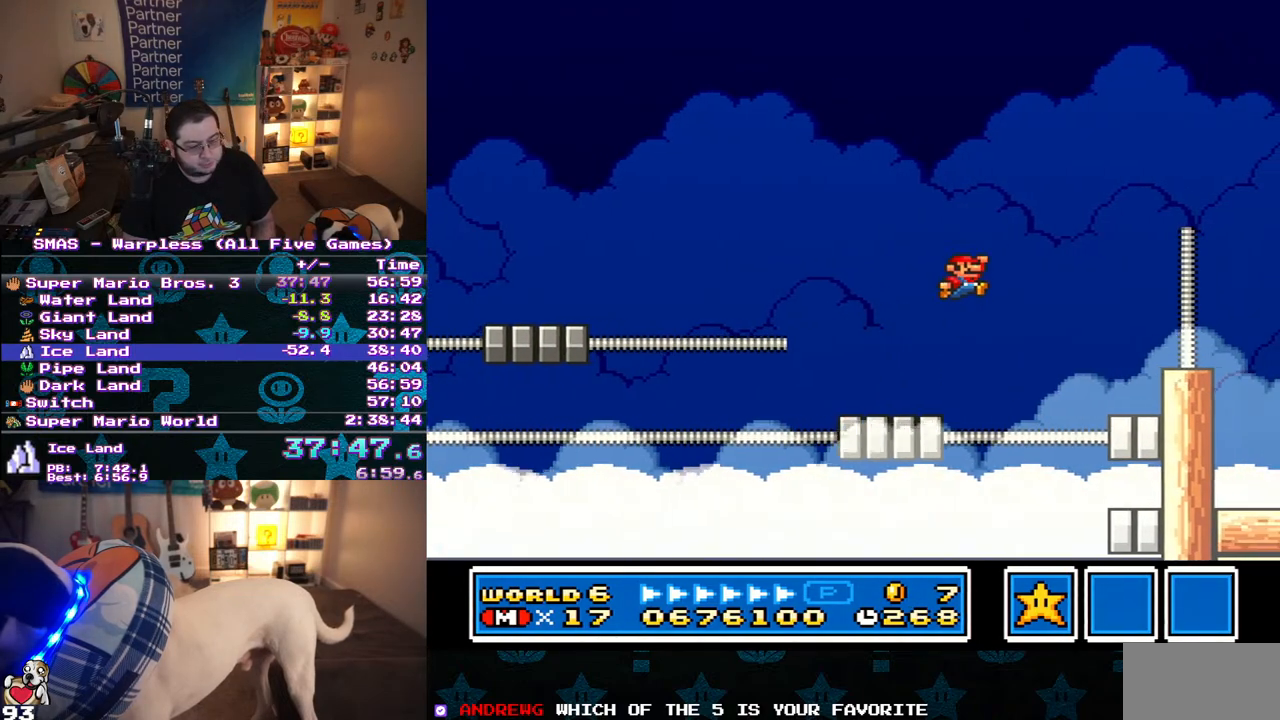
{"buttons": [], "events": [[217, "DPAD_RIGHT", "up"], [233, "B", "up"], [300, "Y", "up"]]}
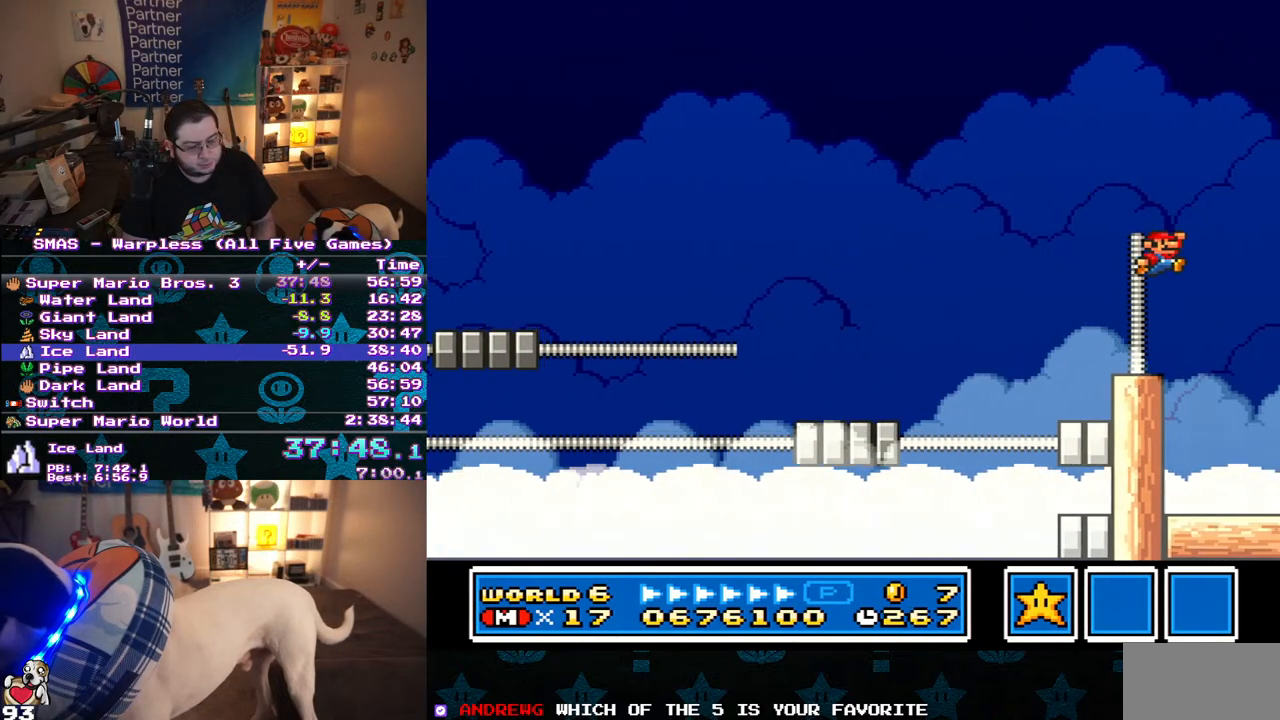
{"buttons": ["DPAD_LEFT"], "events": [[267, "DPAD_LEFT", "down"]]}
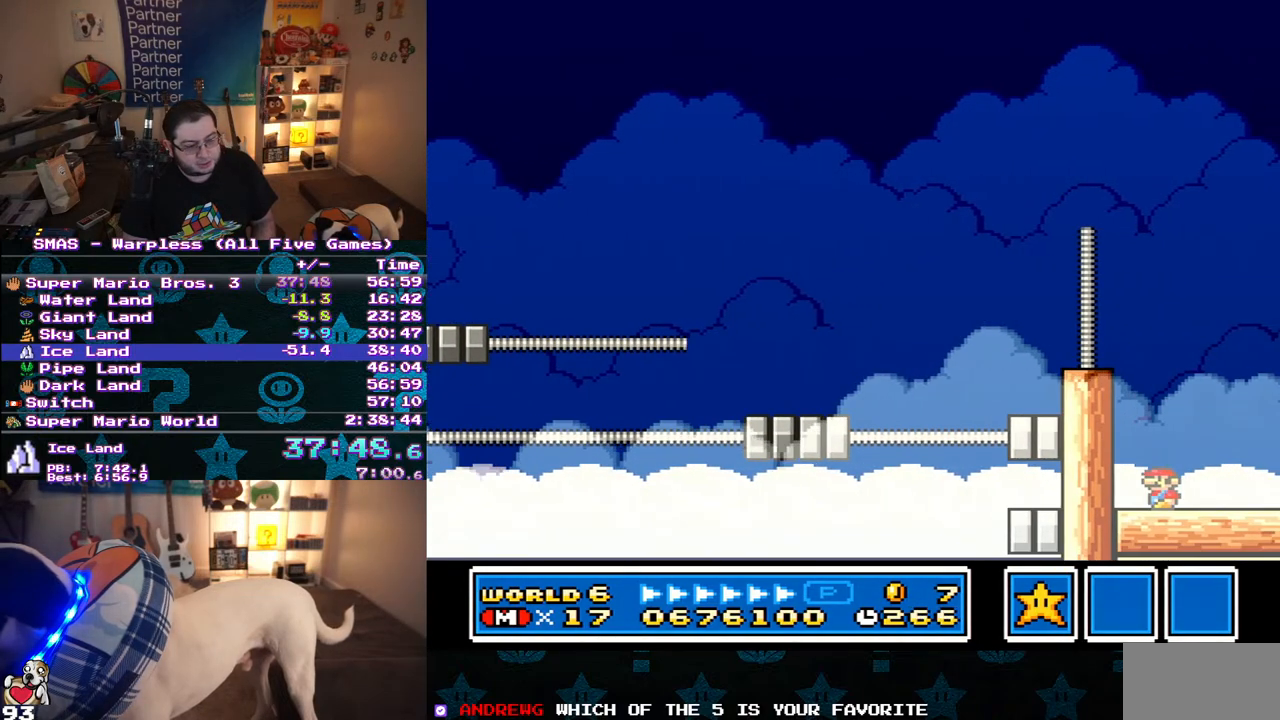
{"buttons": [], "events": [[17, "DPAD_LEFT", "up"]]}
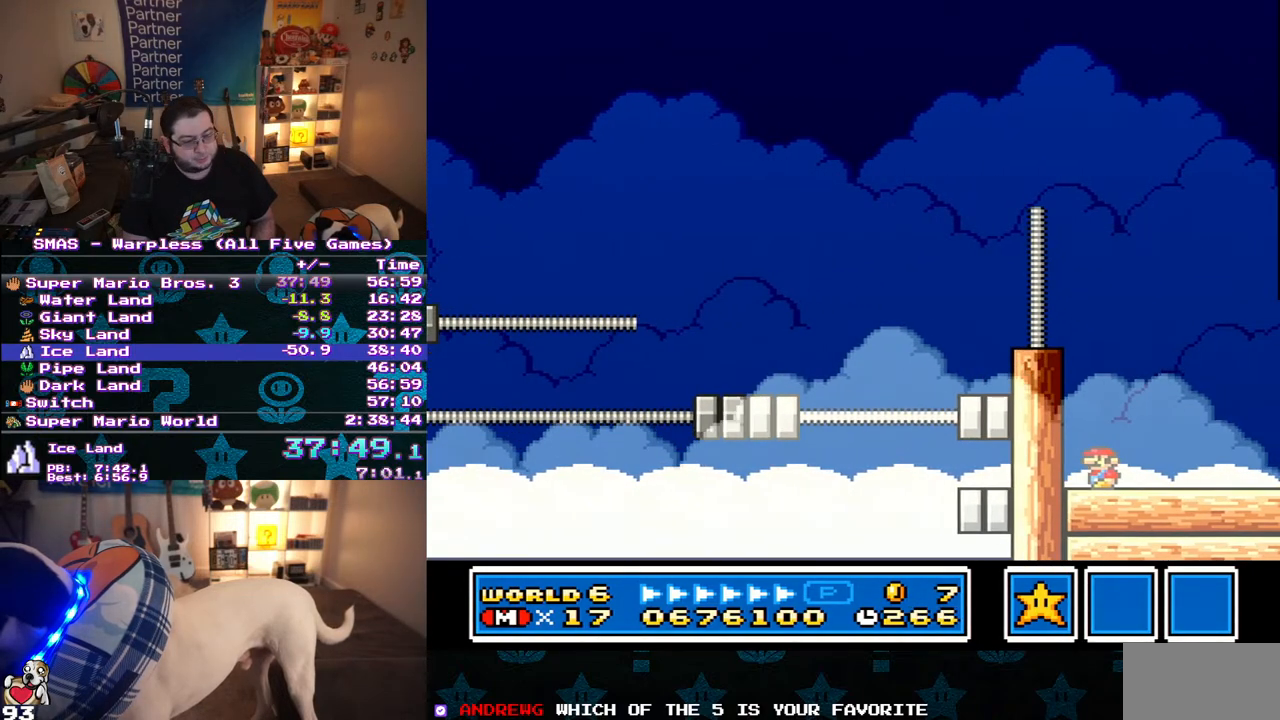
{"buttons": [], "events": []}
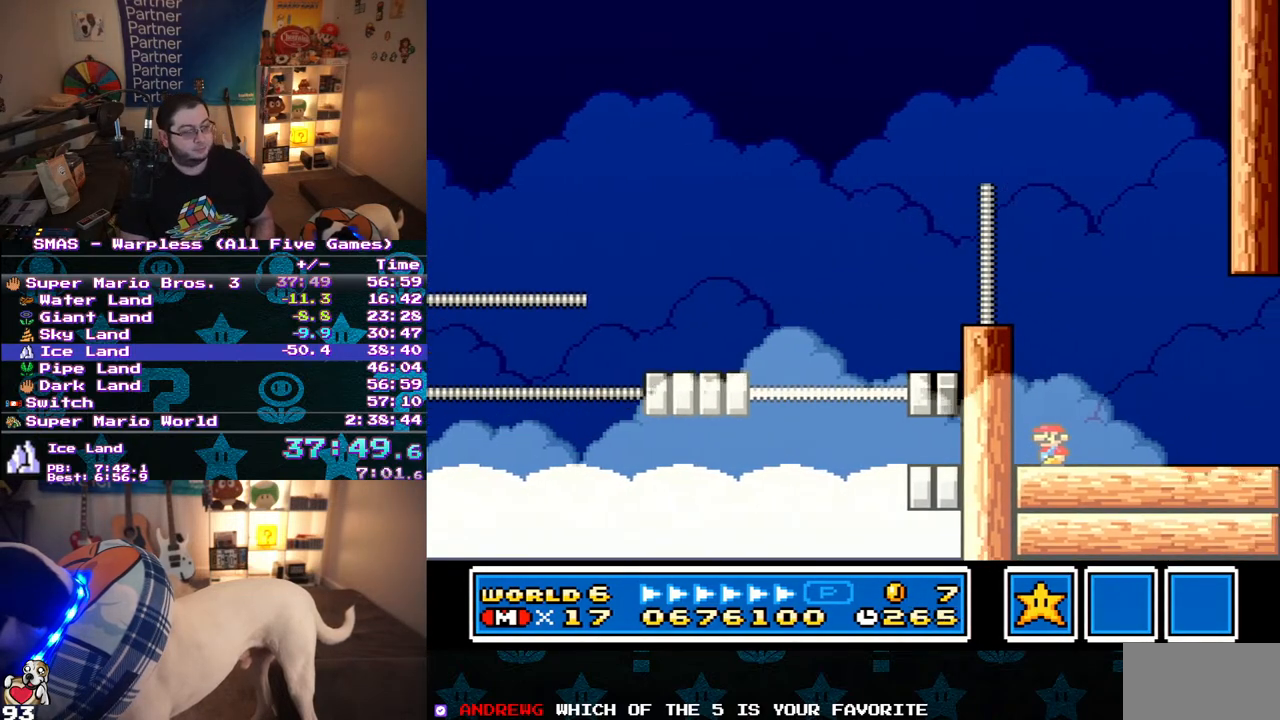
{"buttons": [], "events": []}
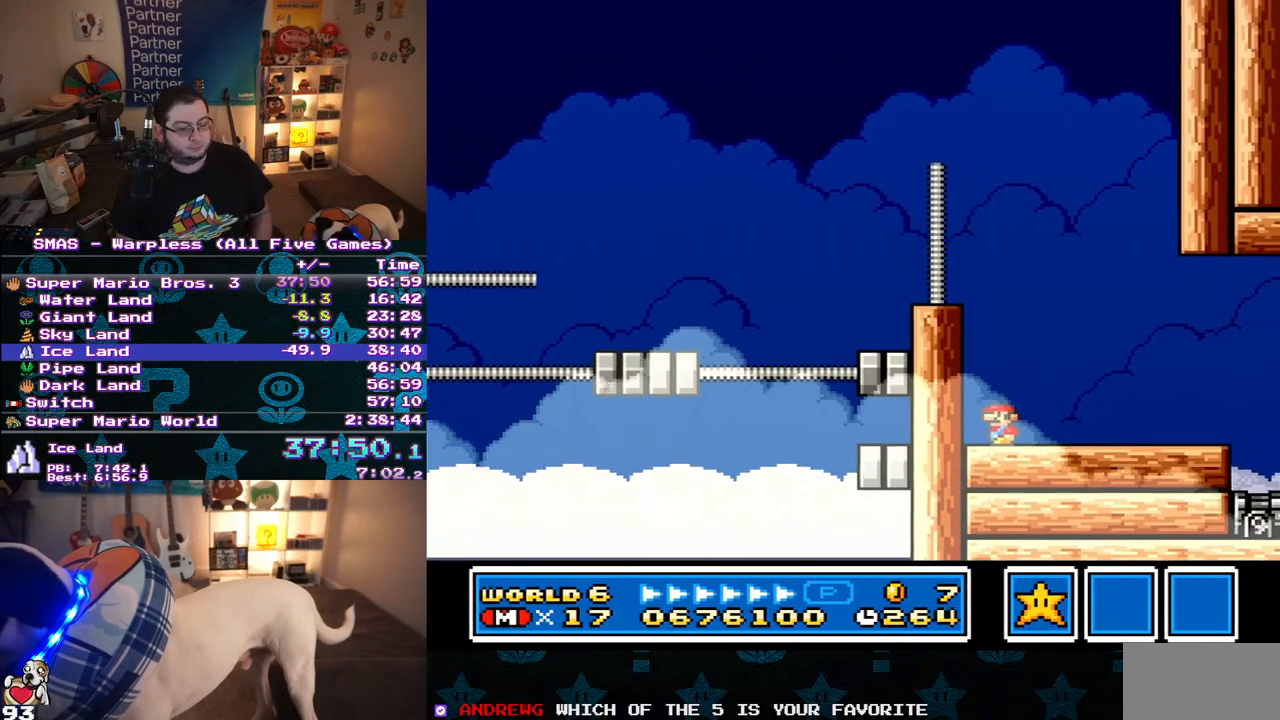
{"buttons": ["Y"], "events": [[483, "Y", "down"]]}
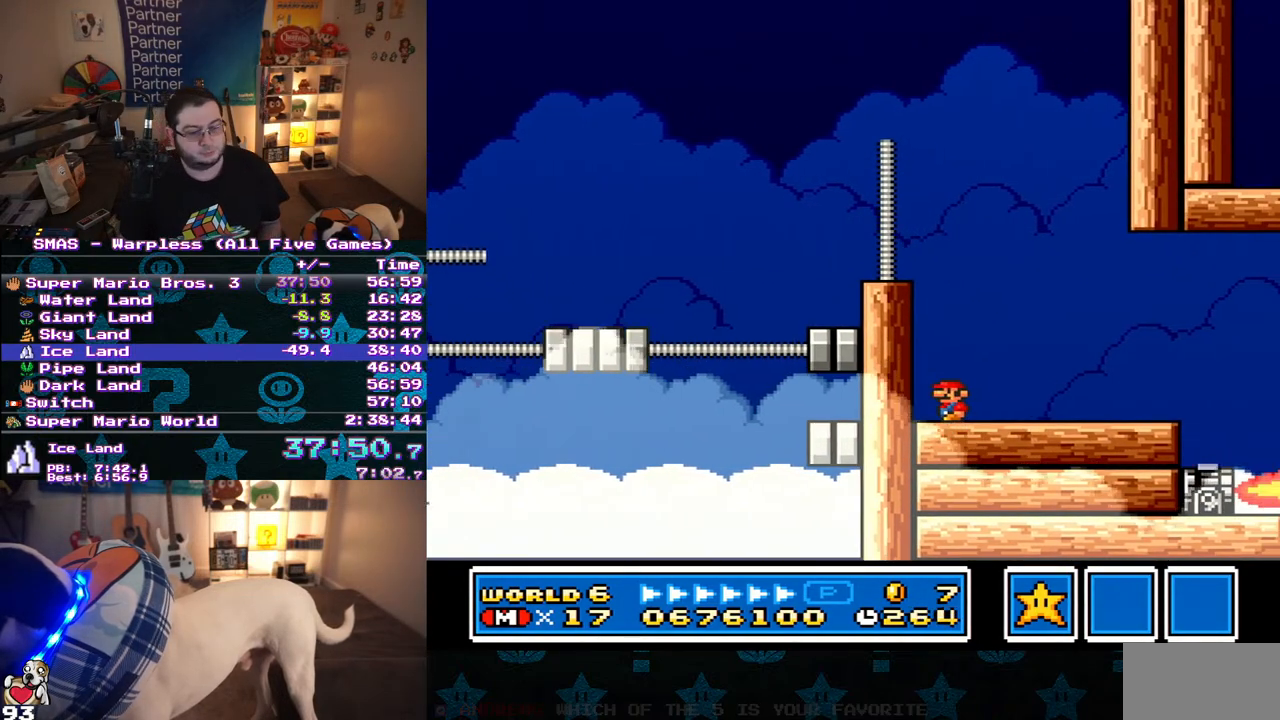
{"buttons": ["Y"], "events": []}
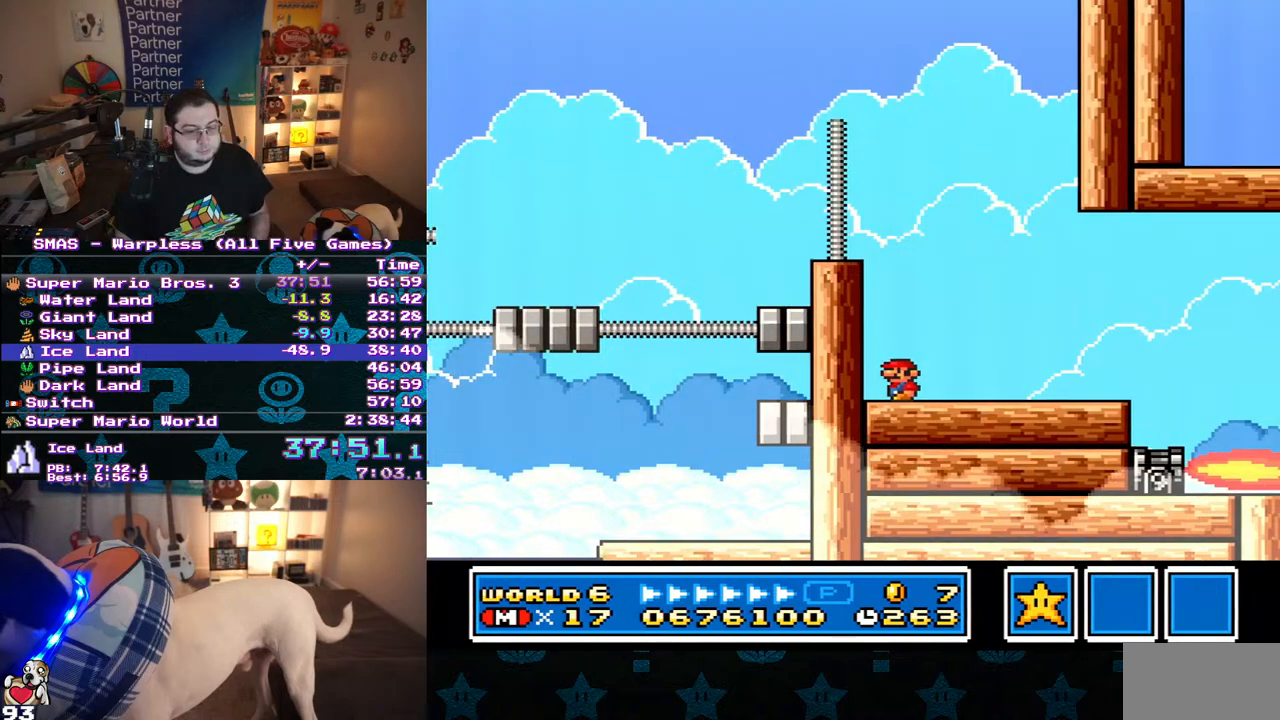
{"buttons": ["Y", "DPAD_RIGHT"], "events": [[200, "DPAD_RIGHT", "down"]]}
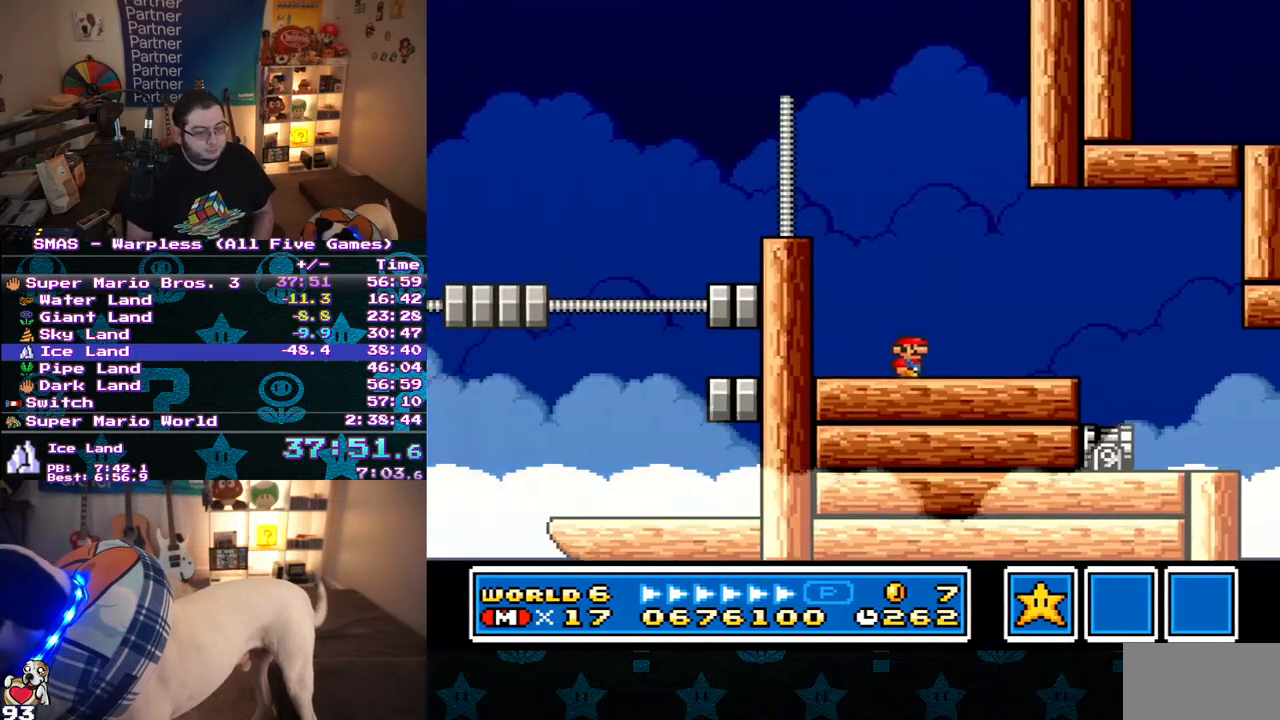
{"buttons": ["Y", "DPAD_RIGHT"], "events": [[100, "DPAD_RIGHT", "up"], [150, "DPAD_RIGHT", "down"]]}
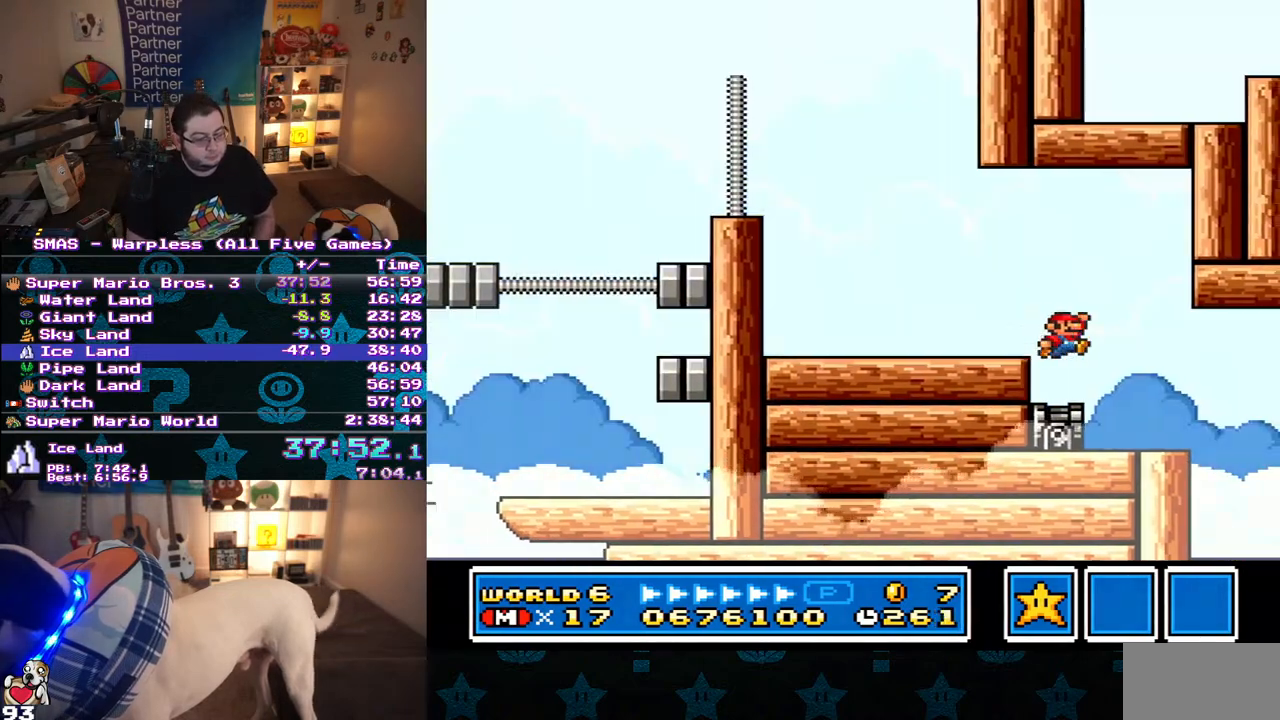
{"buttons": ["Y", "DPAD_LEFT"], "events": [[50, "DPAD_RIGHT", "up"], [233, "DPAD_LEFT", "down"]]}
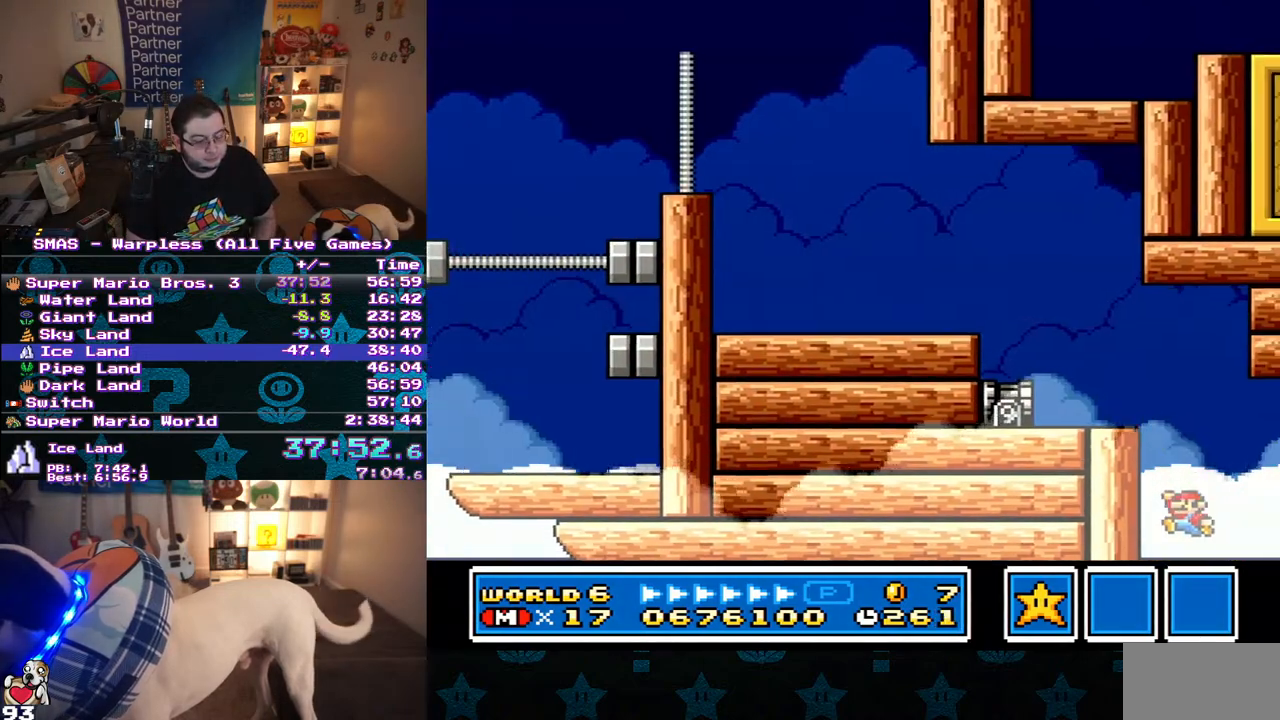
{"buttons": [], "events": [[67, "DPAD_LEFT", "up"], [167, "Y", "up"]]}
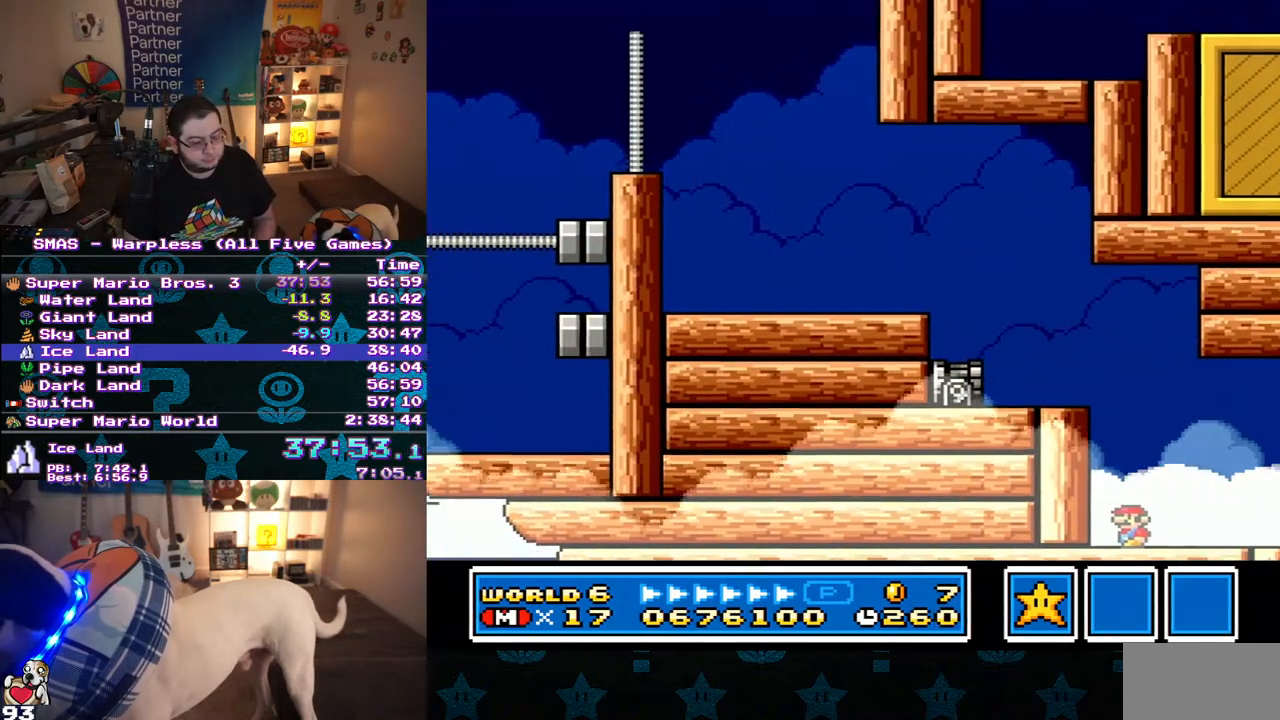
{"buttons": [], "events": []}
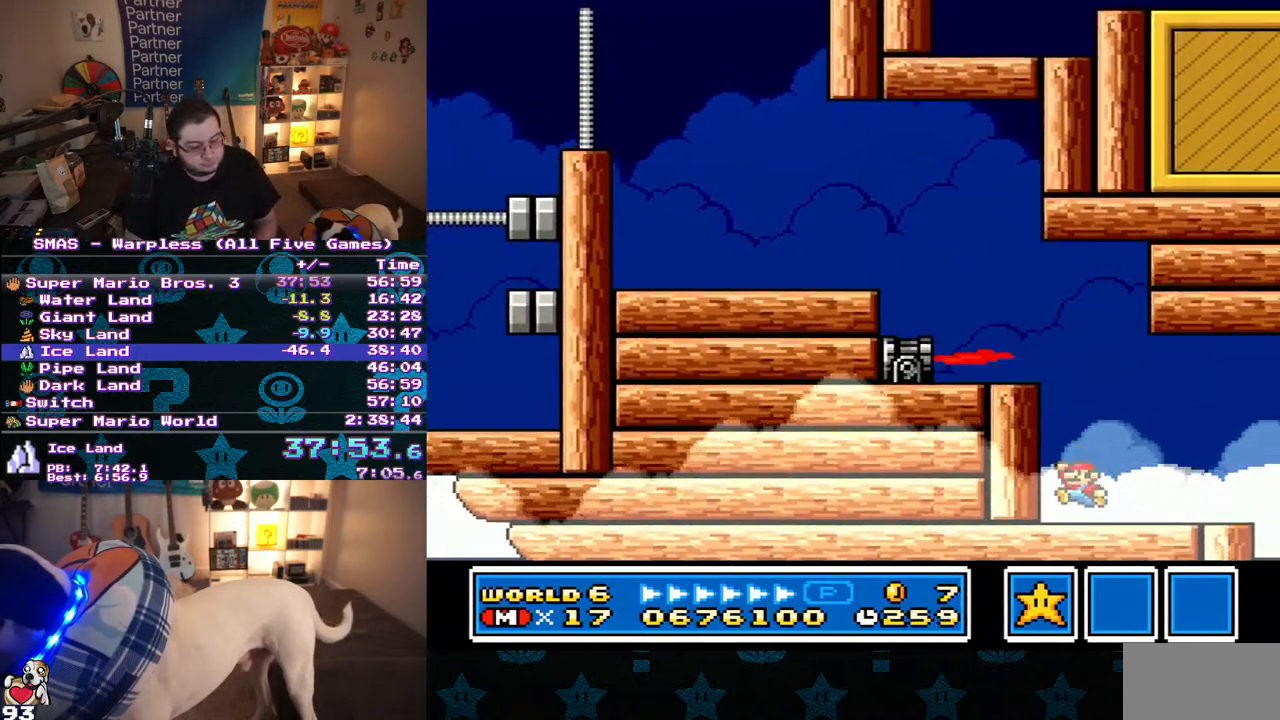
{"buttons": [], "events": [[67, "DPAD_RIGHT", "down"], [167, "B", "down"], [217, "B", "up"], [283, "DPAD_RIGHT", "up"]]}
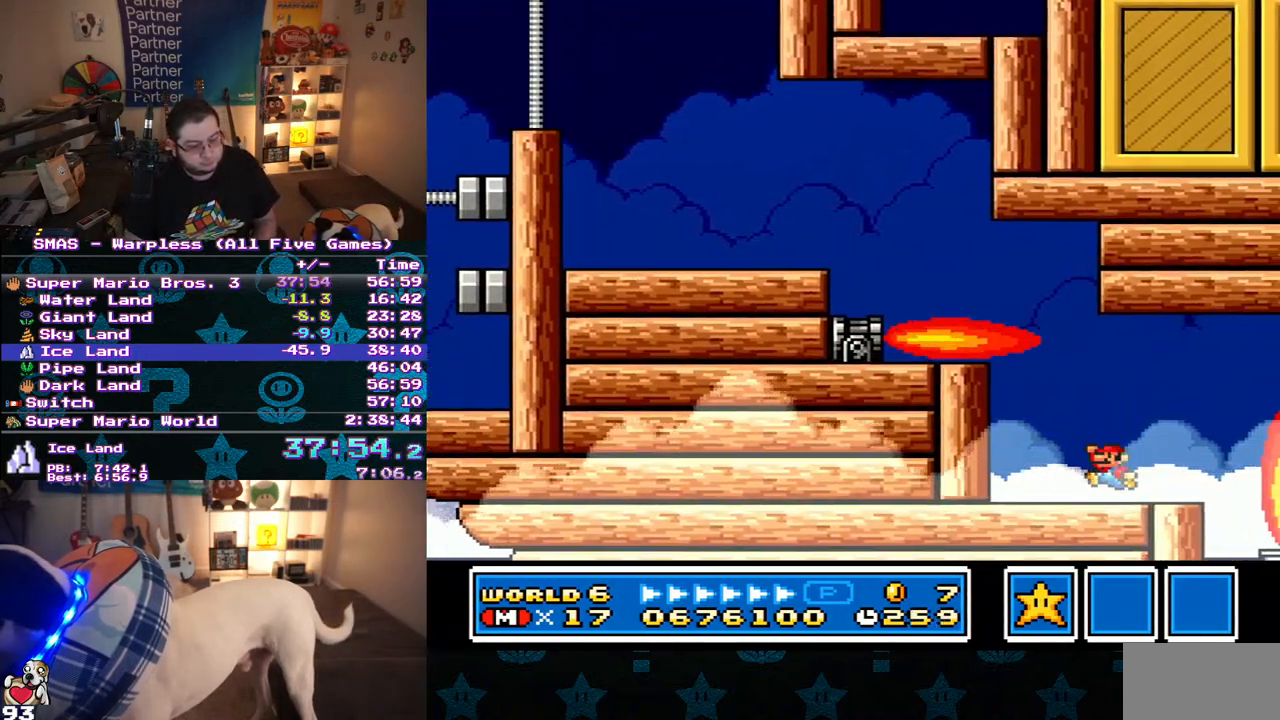
{"buttons": ["Y"], "events": [[33, "DPAD_LEFT", "down"], [133, "Y", "down"], [183, "DPAD_LEFT", "up"]]}